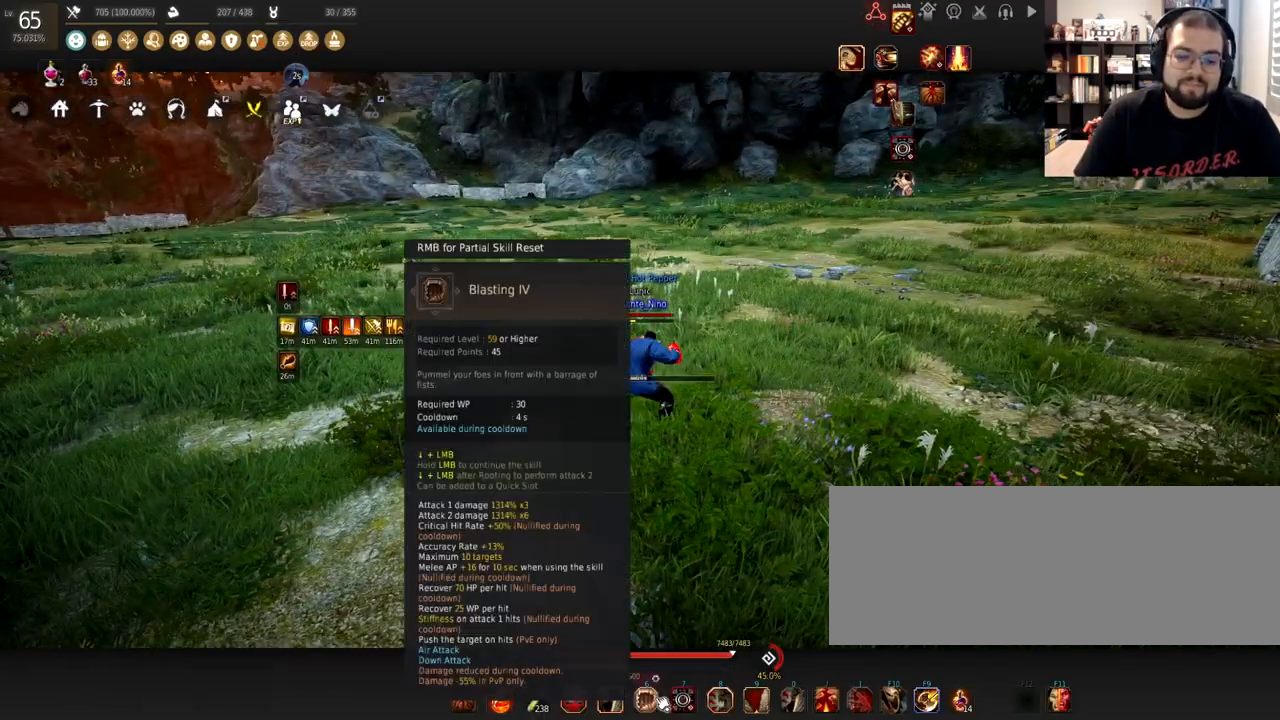
Gameplay with keyboard and mouse; each line is a JSON object with the keys and mouse buttons held at the frame after it. "events" lists presses ("down") and releases ("up") of "a", "c", "d", "e", "f", "q", "s", "shift", "space", "tab", "w", "x", "z", "mouse_left" and "mouse_right" between this image and that frame as [ms after this image, input, new state], when the widget could be followed in between. "mouse_left", "mouse_right" = the "left", "right" buttons of the "mouse" list. No other keys are recorded. Mouse movement is not recorded.
{"keys": [], "mouse": [], "events": []}
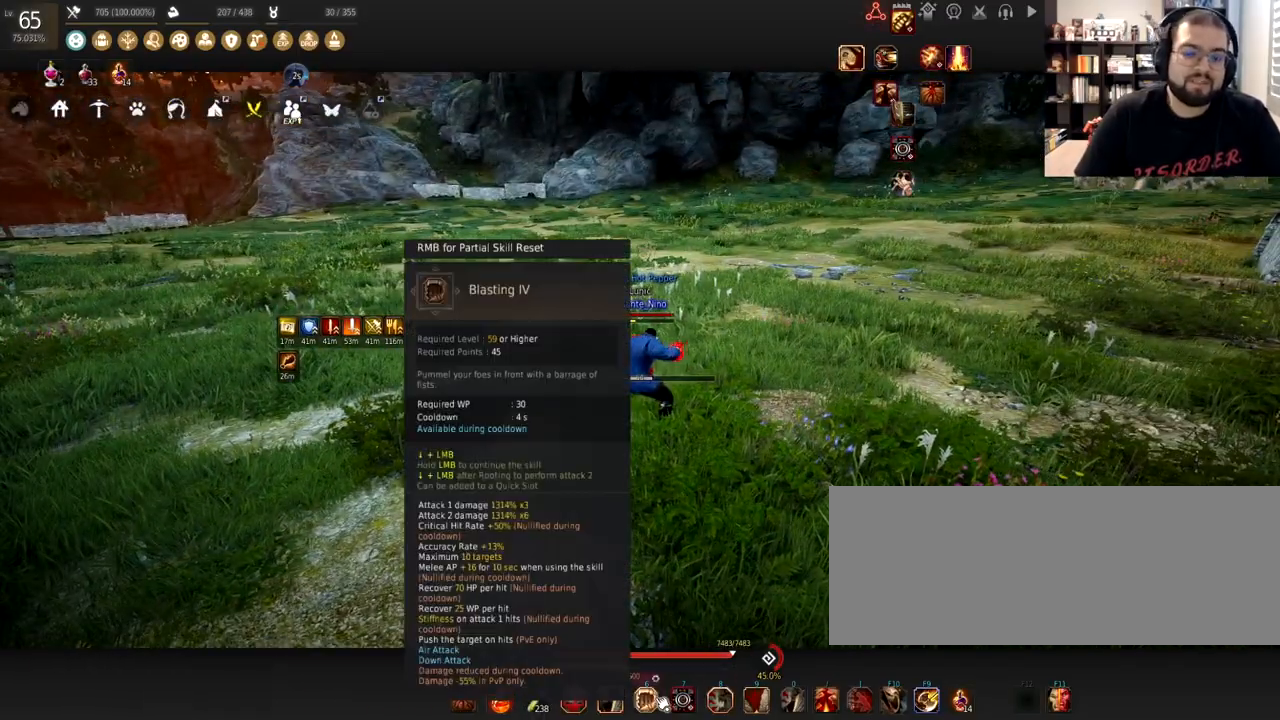
{"keys": [], "mouse": [], "events": []}
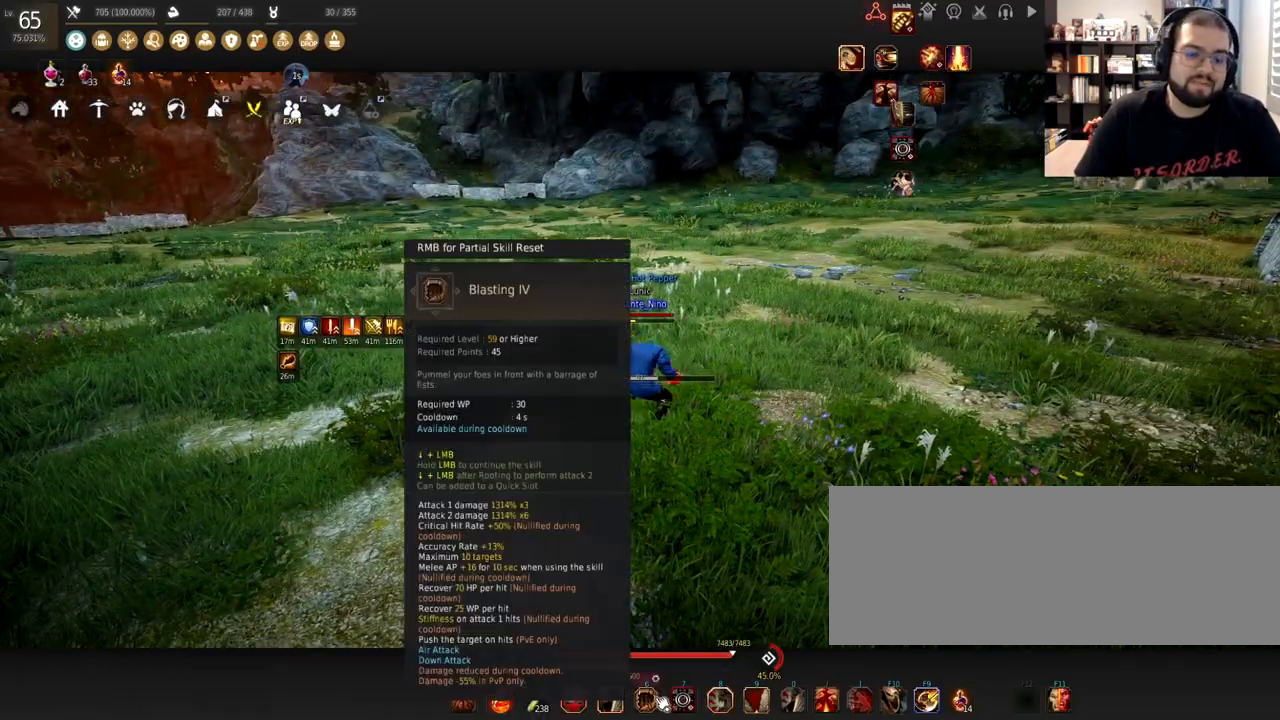
{"keys": [], "mouse": [], "events": []}
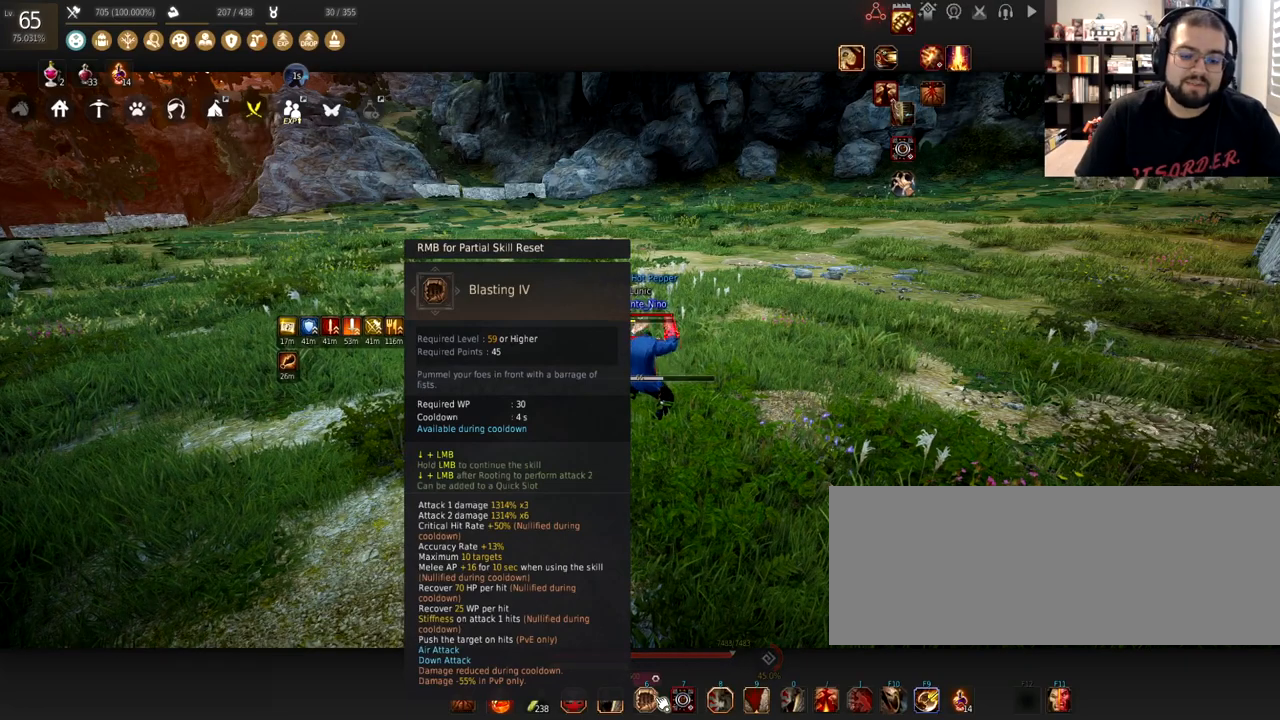
{"keys": [], "mouse": [], "events": []}
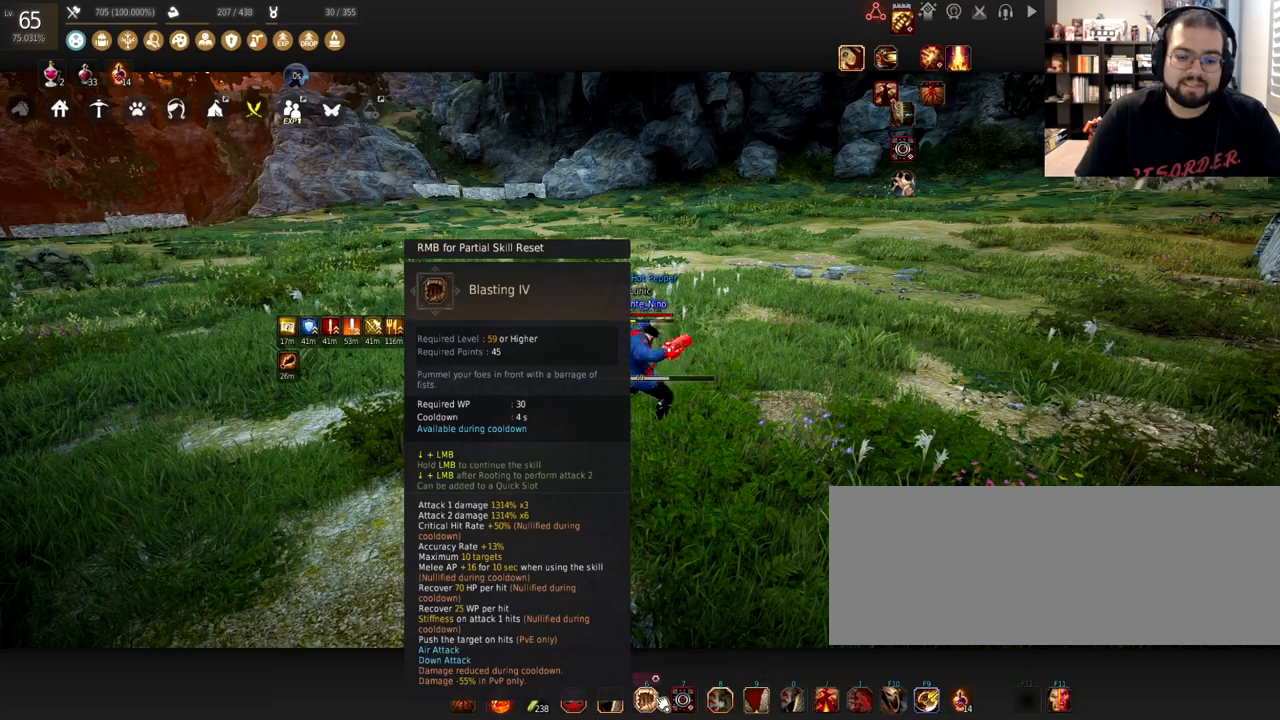
{"keys": [], "mouse": [], "events": []}
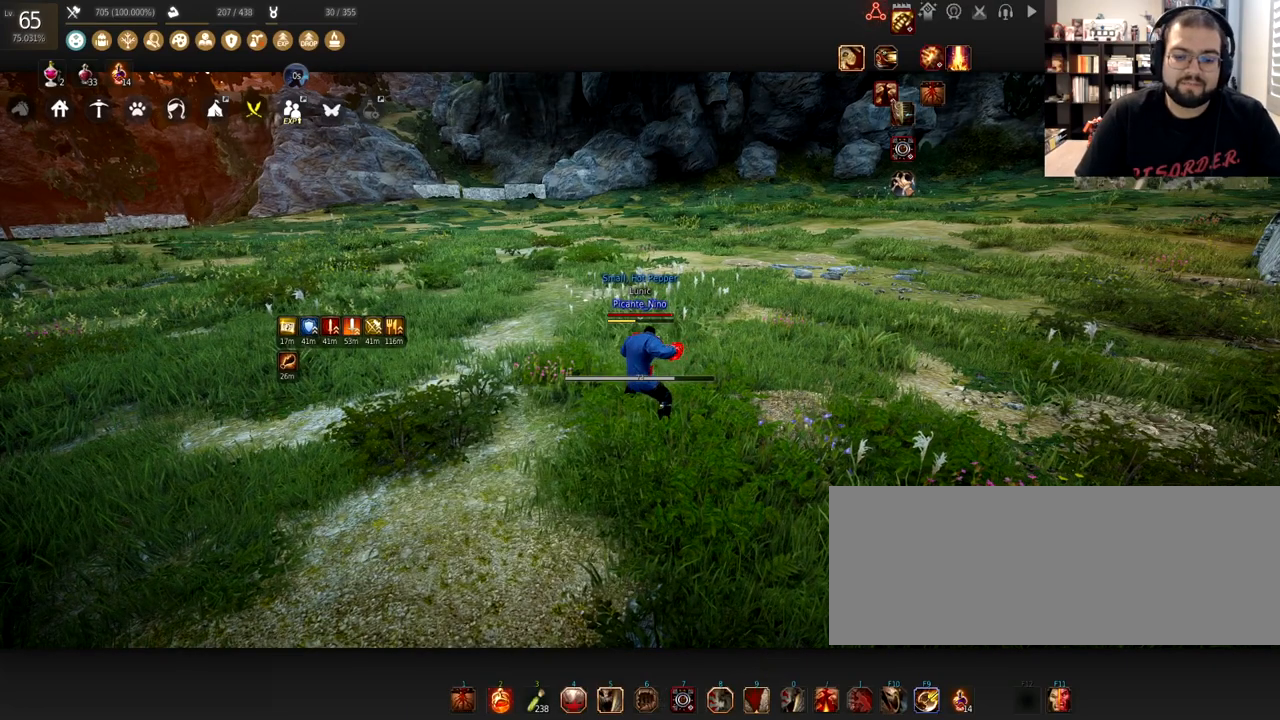
{"keys": [], "mouse": [], "events": []}
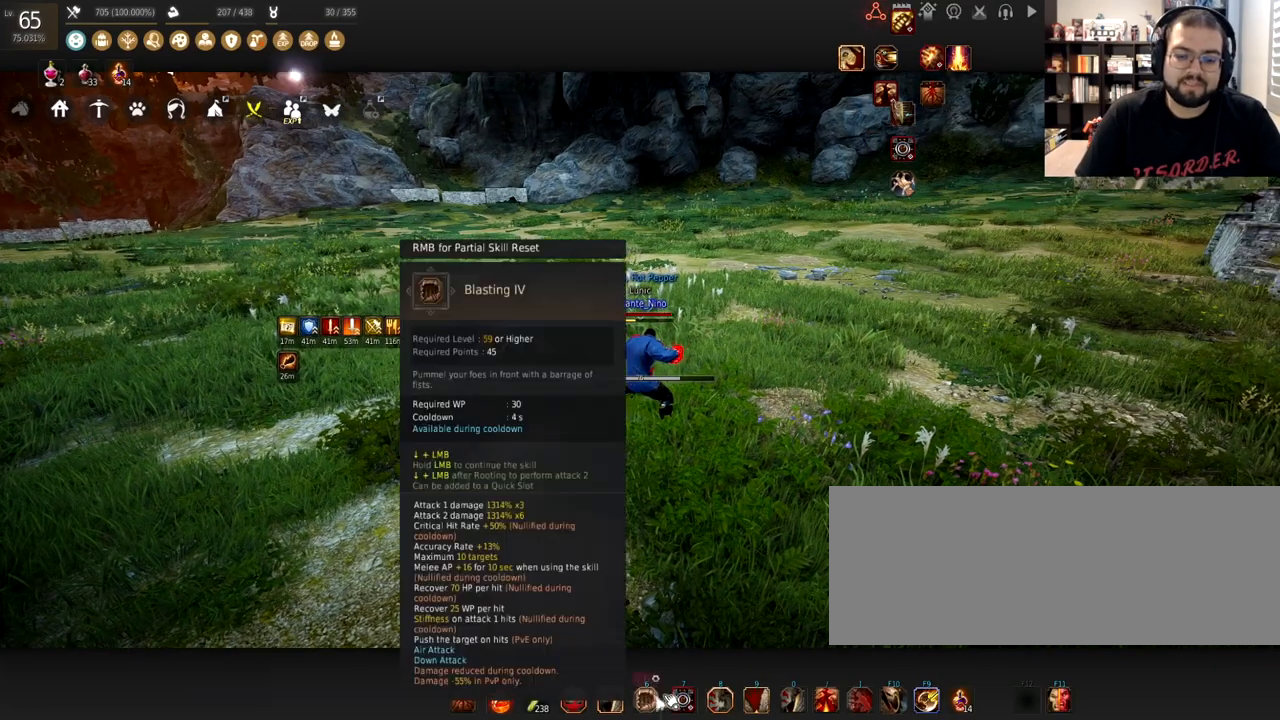
{"keys": [], "mouse": [], "events": []}
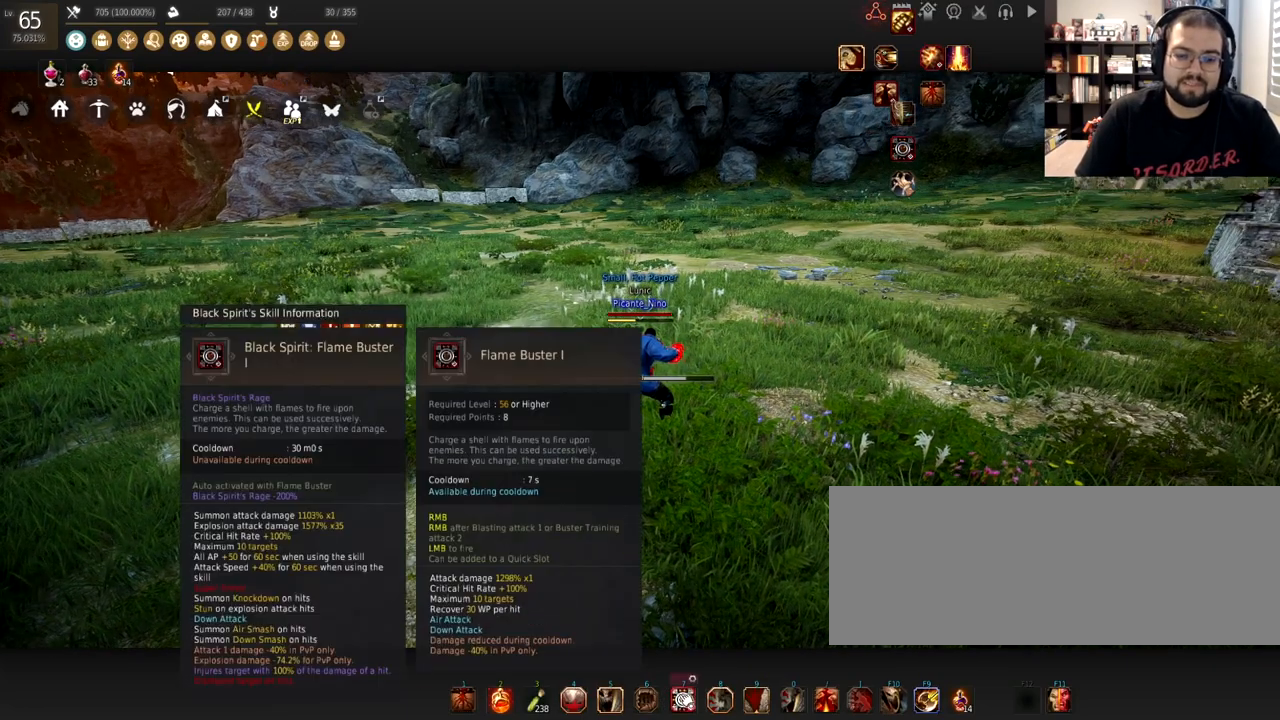
{"keys": ["w"], "mouse": [], "events": [[334, "w", "down"]]}
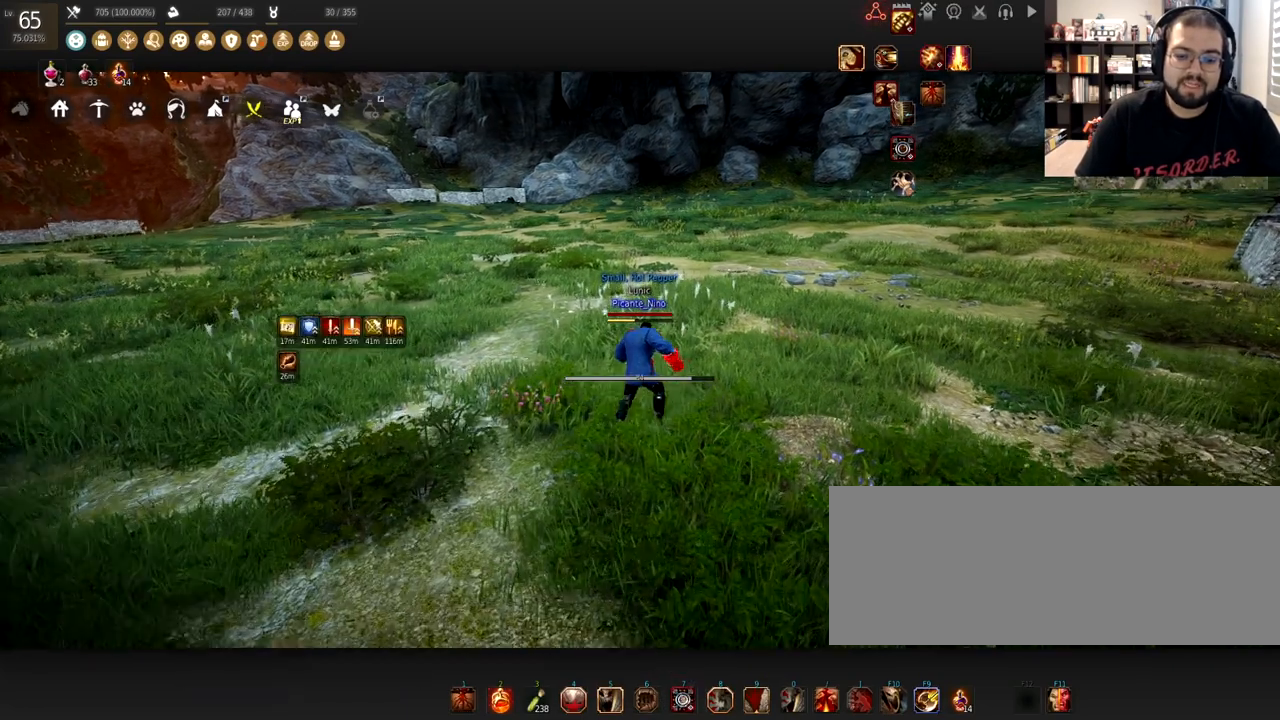
{"keys": [], "mouse": [], "events": [[100, "w", "up"]]}
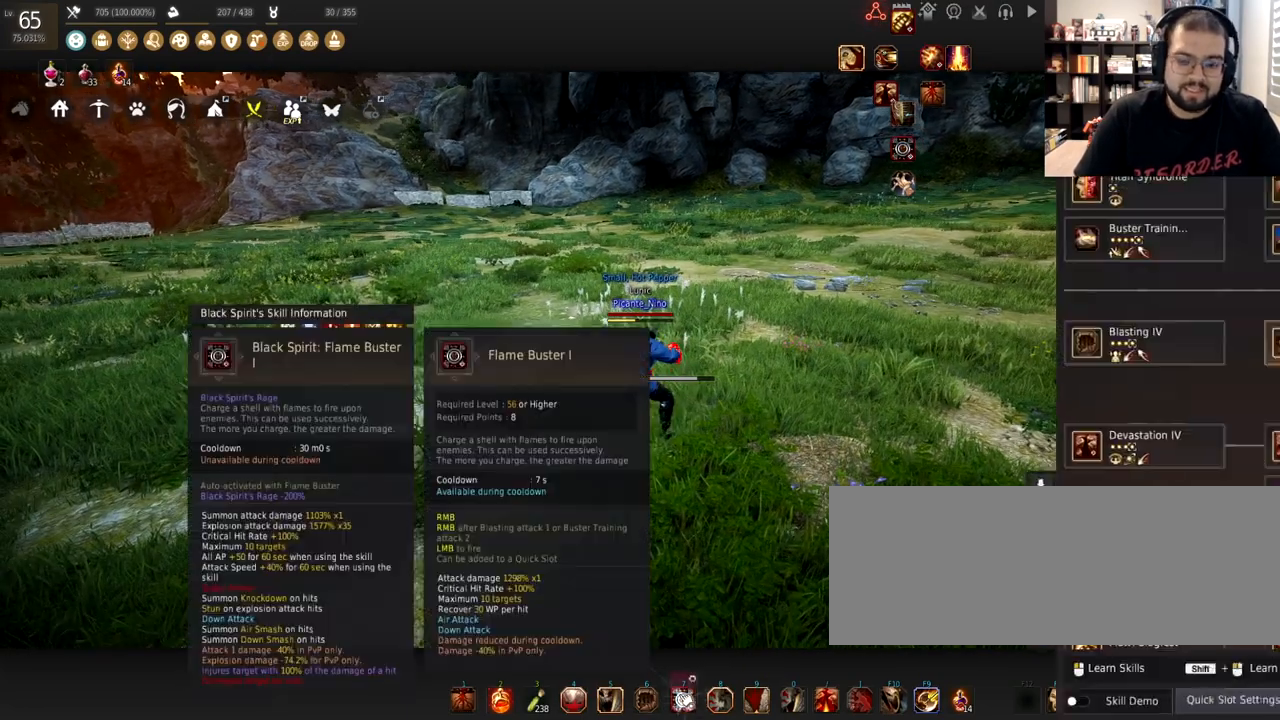
{"keys": [], "mouse": [], "events": []}
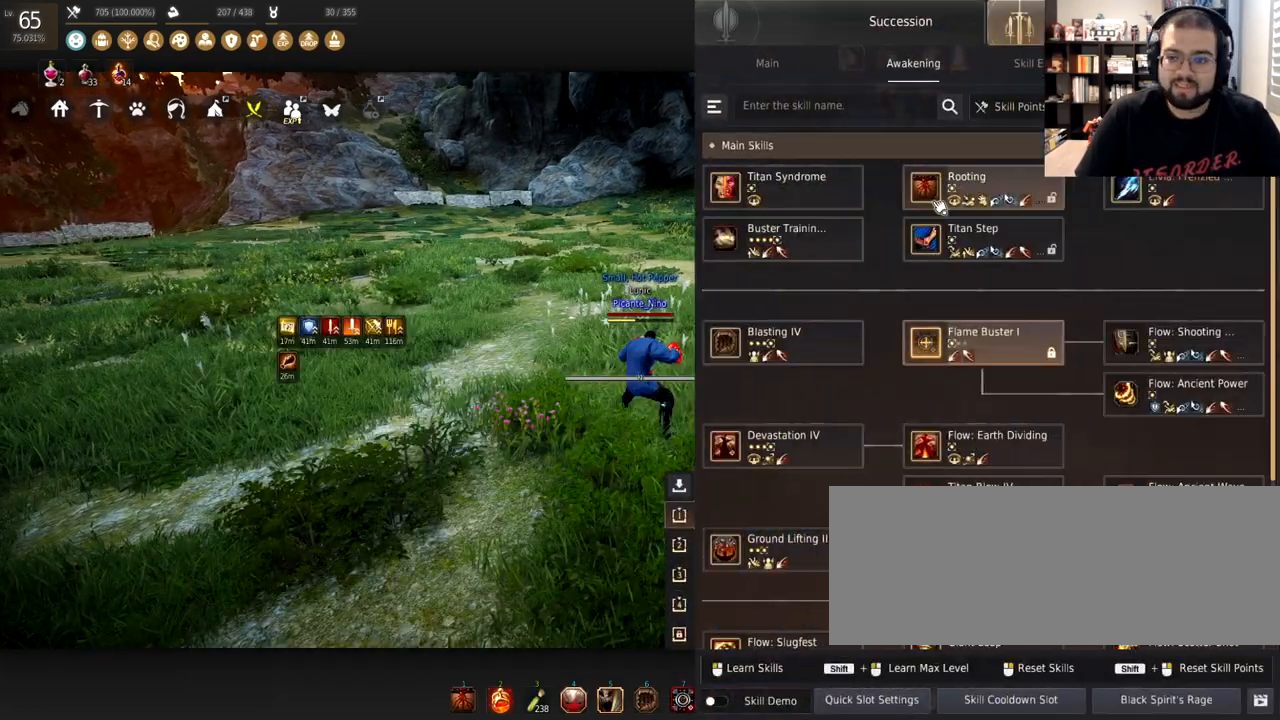
{"keys": [], "mouse": [], "events": []}
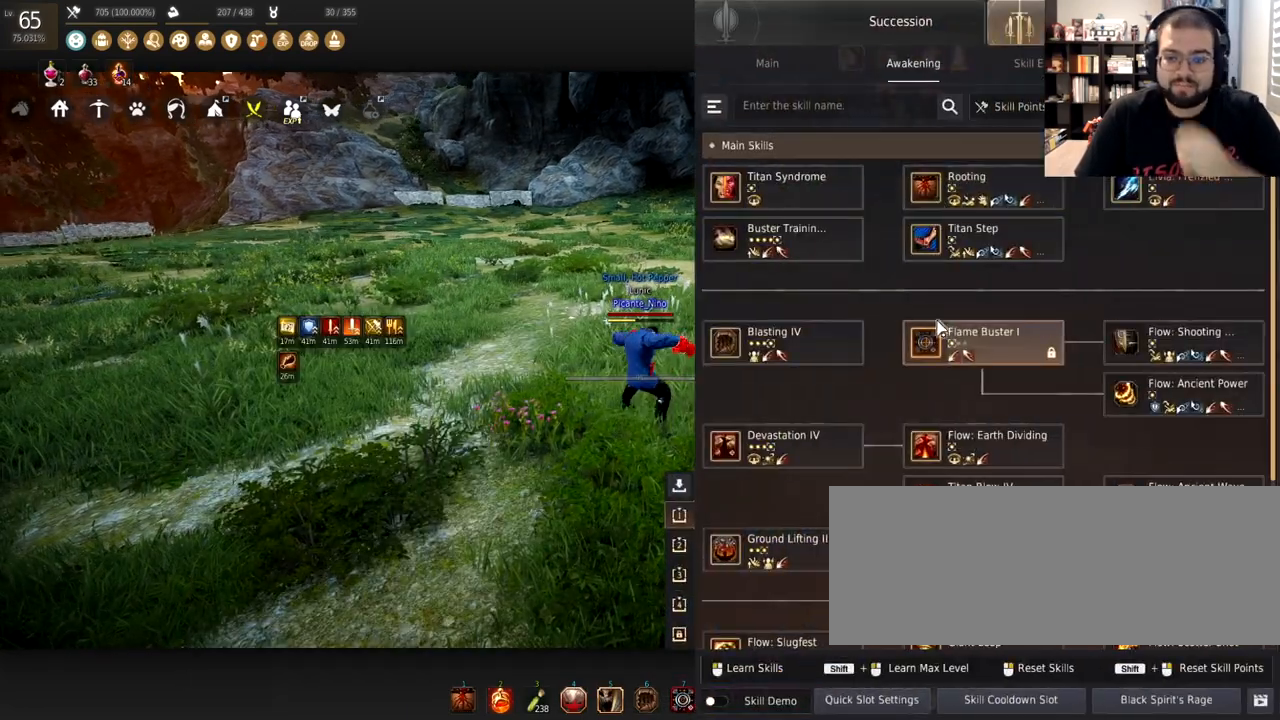
{"keys": [], "mouse": [], "events": []}
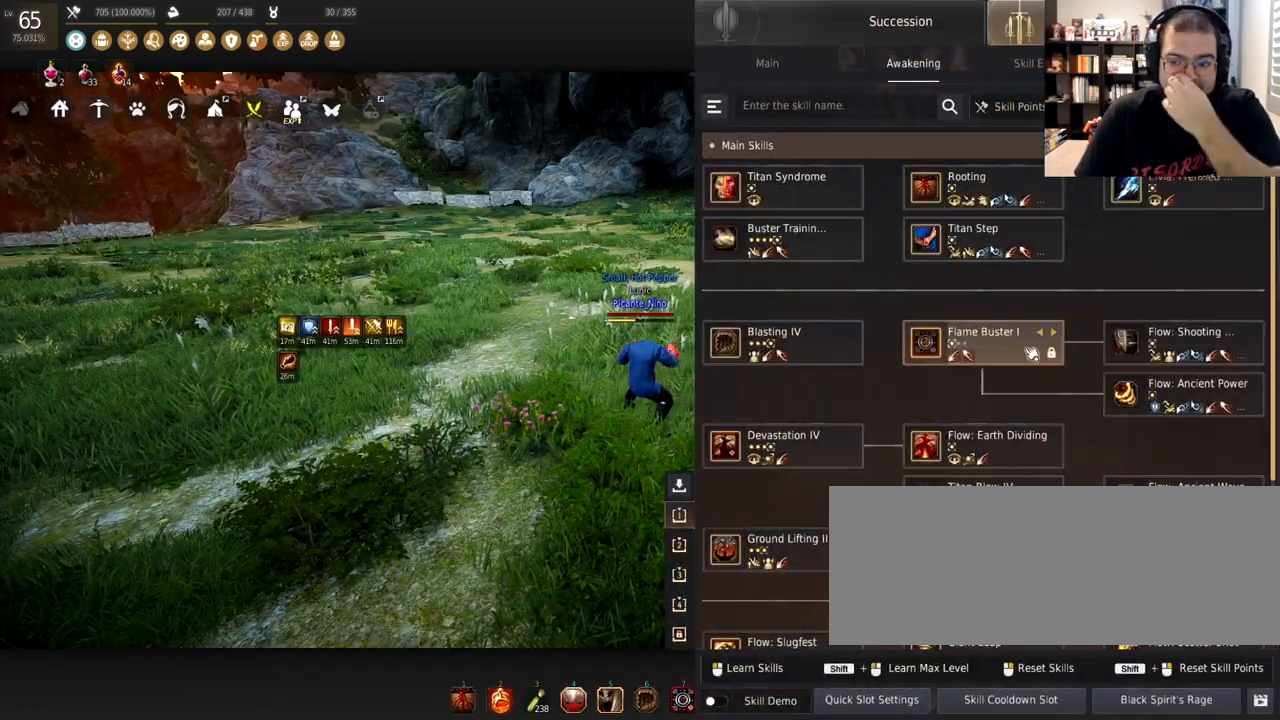
{"keys": [], "mouse": [], "events": []}
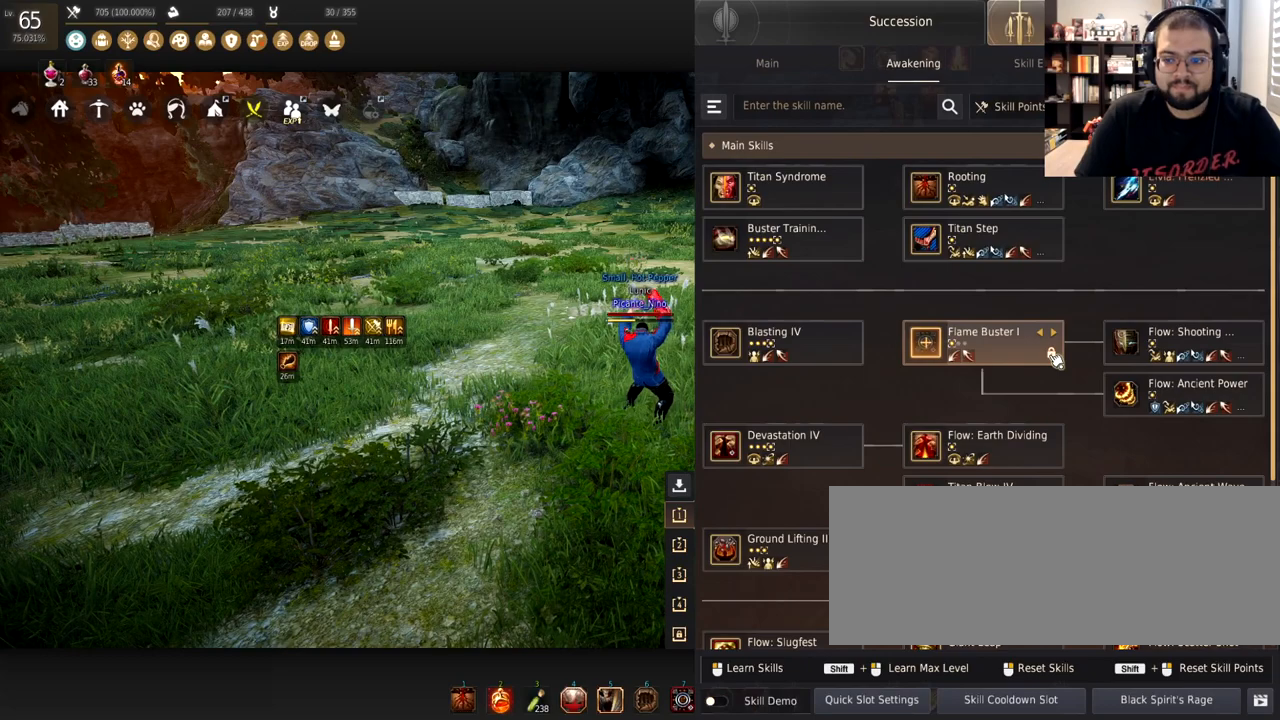
{"keys": [], "mouse": [], "events": []}
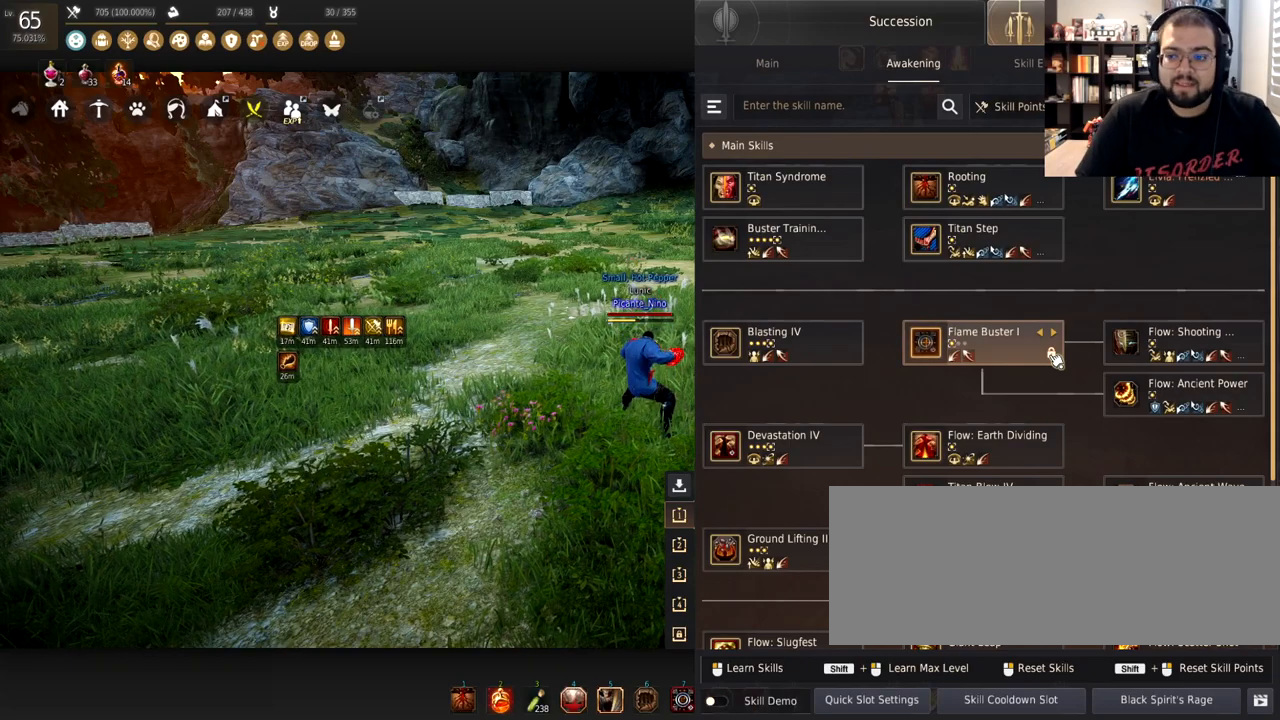
{"keys": [], "mouse": [], "events": []}
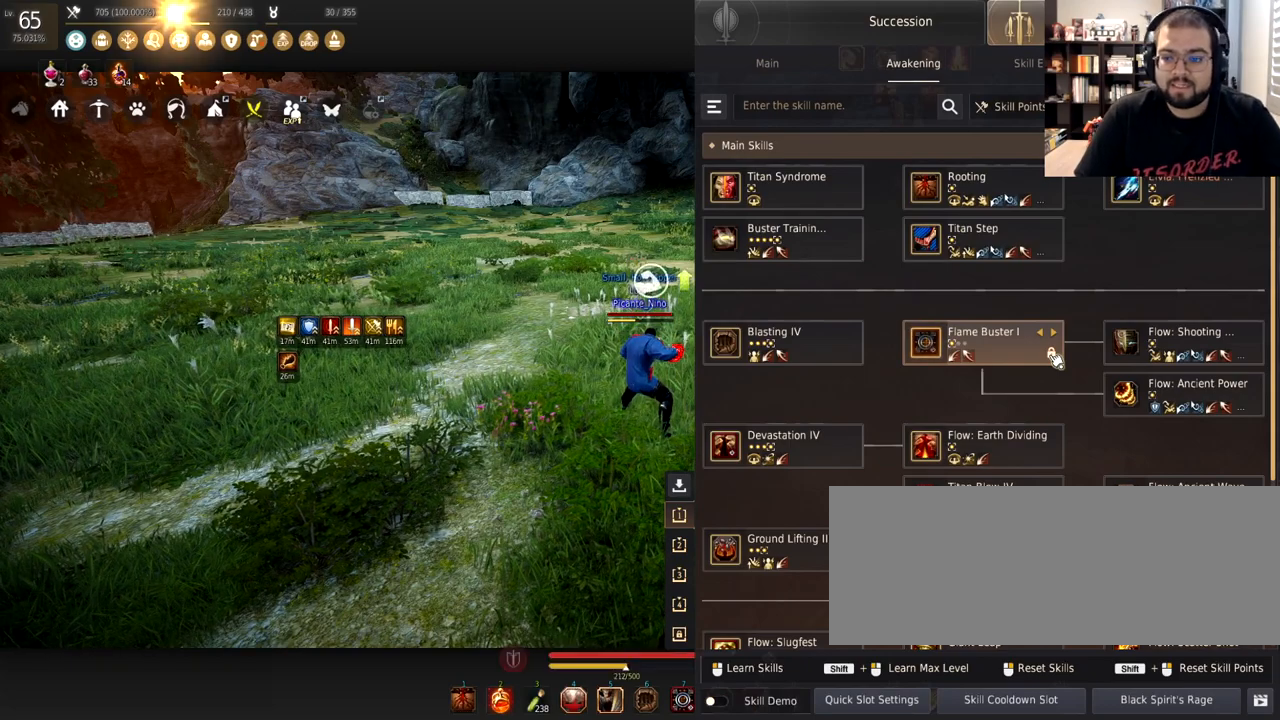
{"keys": [], "mouse": [], "events": [[33, "mouse_left", "down"], [167, "mouse_left", "up"]]}
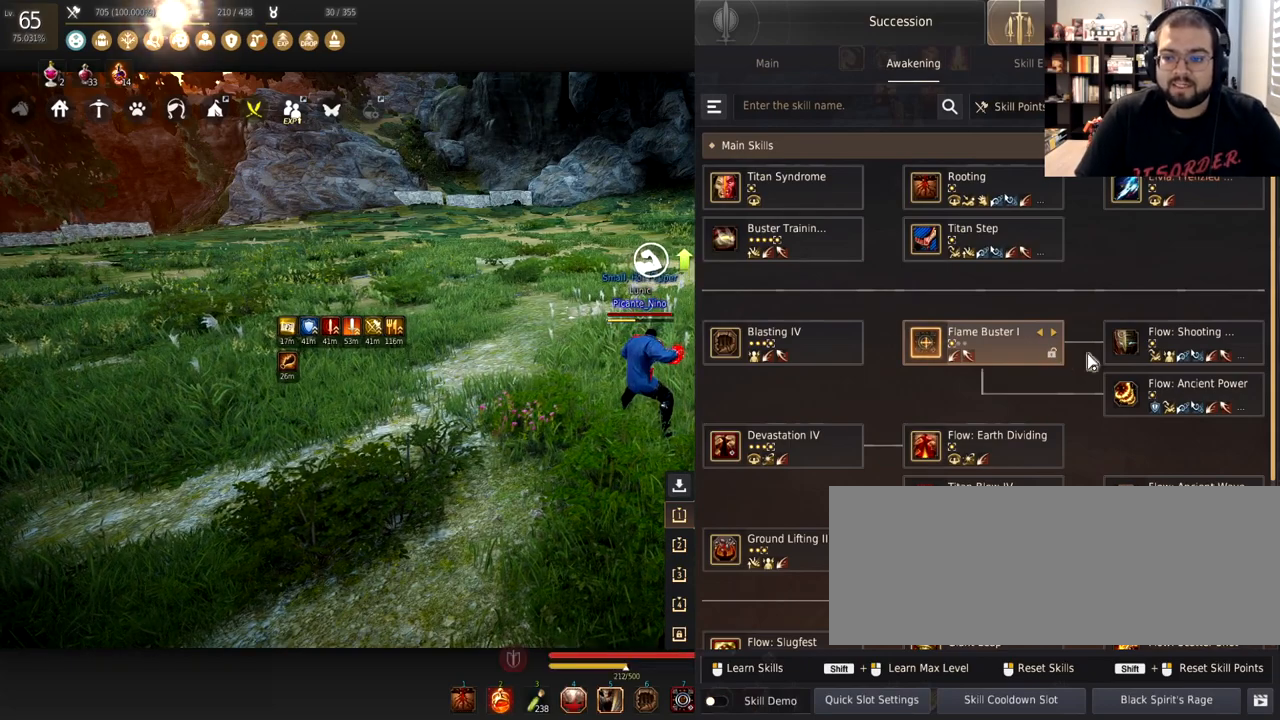
{"keys": [], "mouse": [], "events": []}
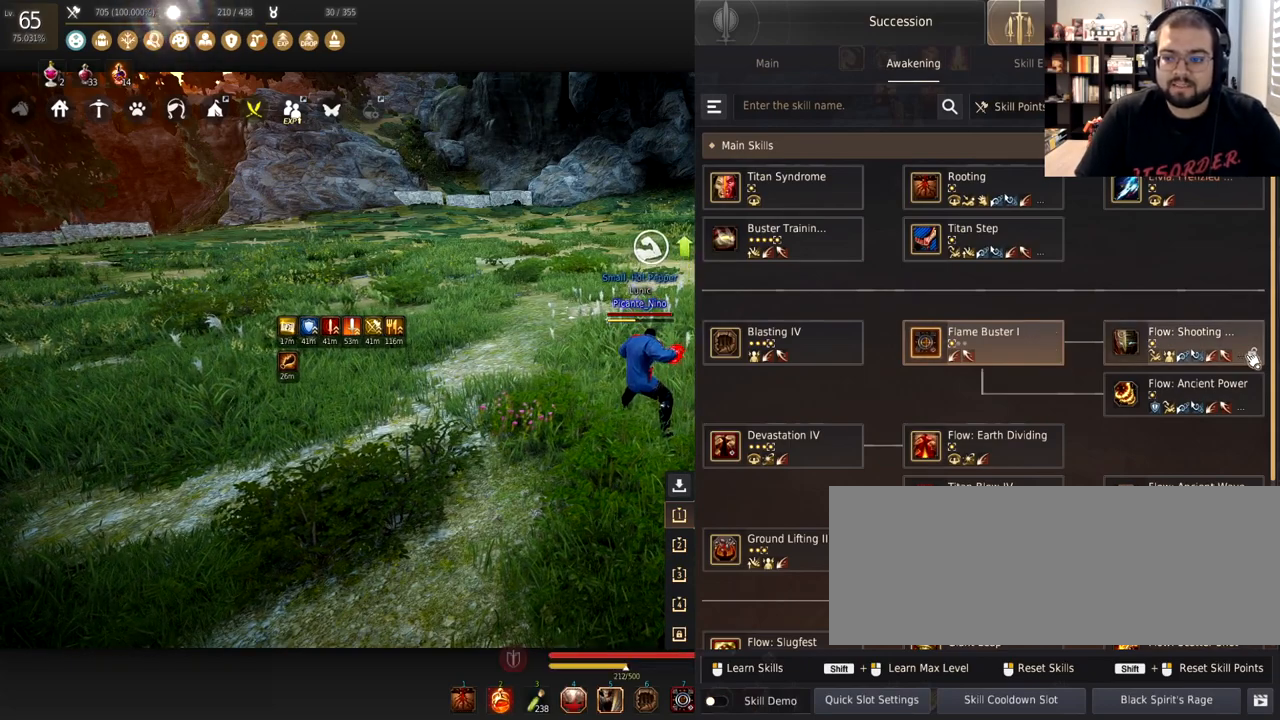
{"keys": [], "mouse": [], "events": [[367, "mouse_left", "down"], [501, "mouse_left", "up"]]}
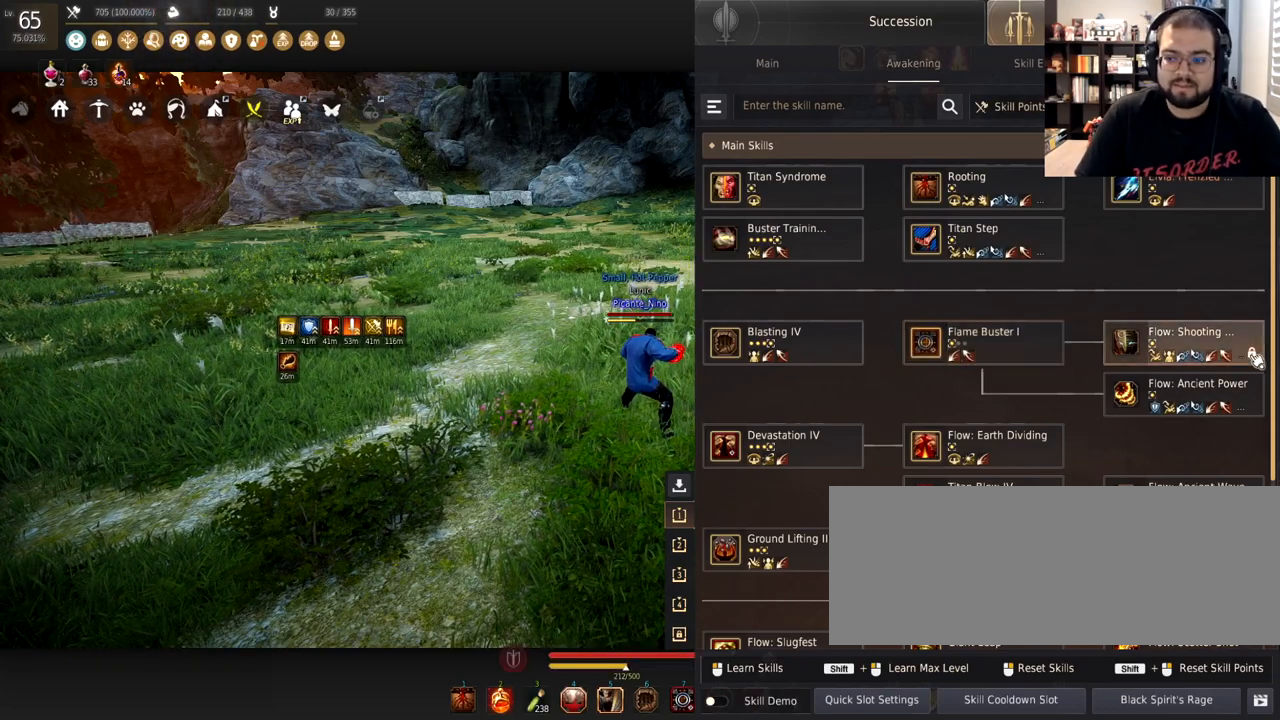
{"keys": [], "mouse": [], "events": []}
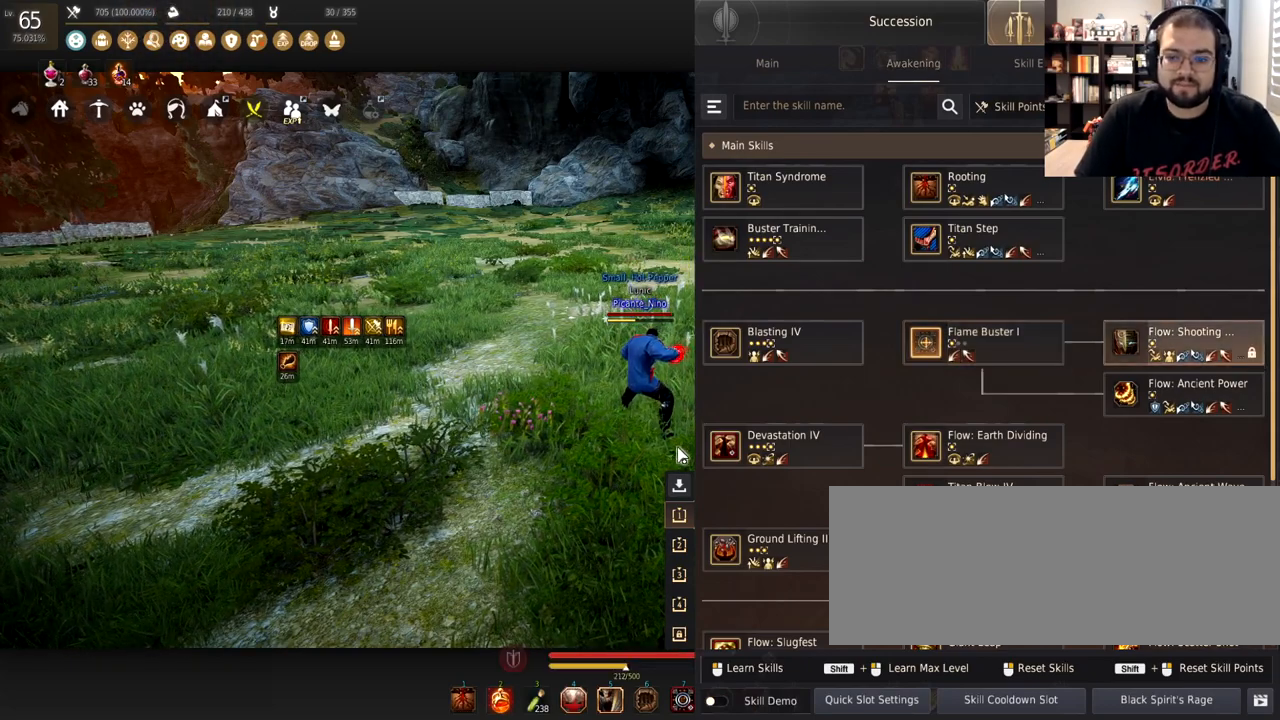
{"keys": [], "mouse": [], "events": []}
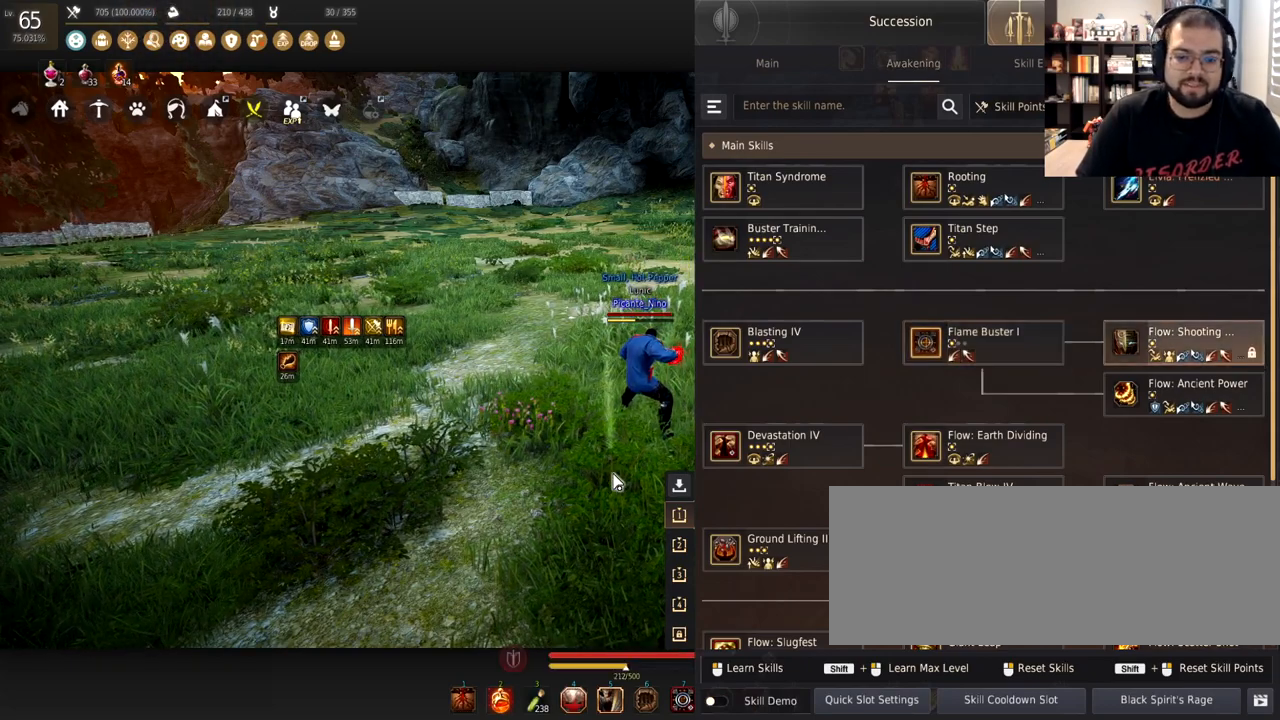
{"keys": [], "mouse": [], "events": []}
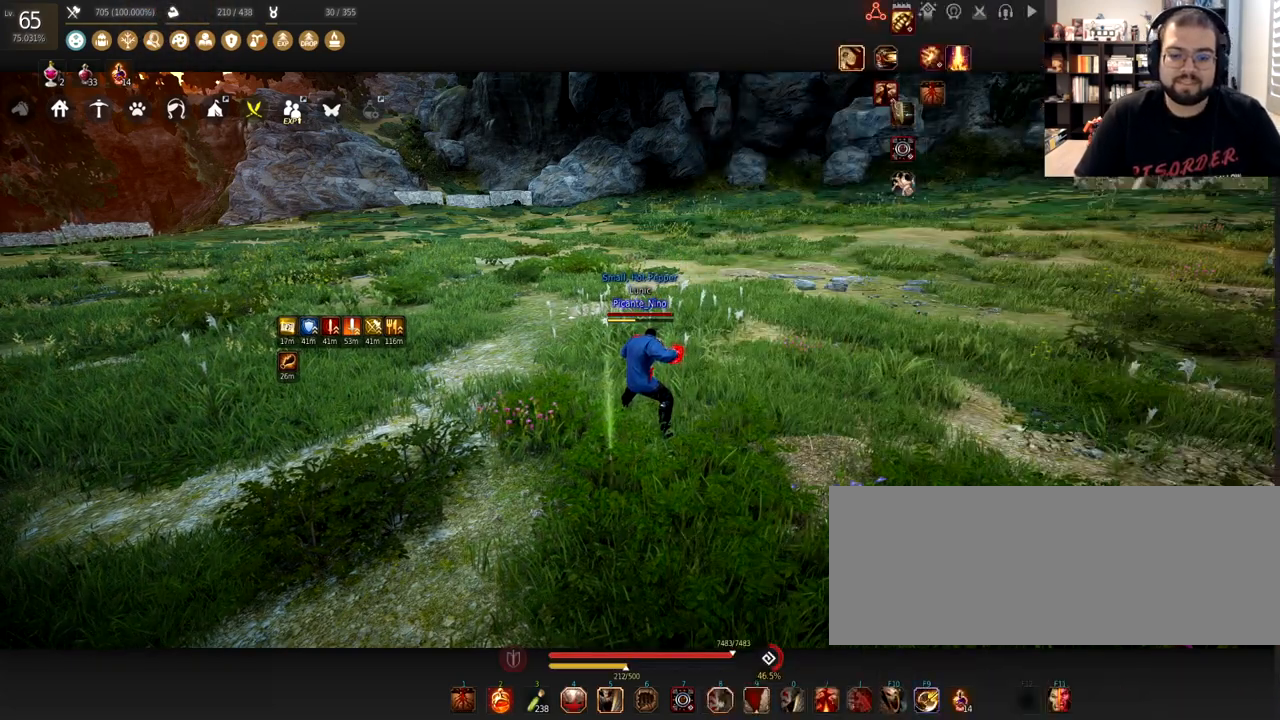
{"keys": [], "mouse": [], "events": []}
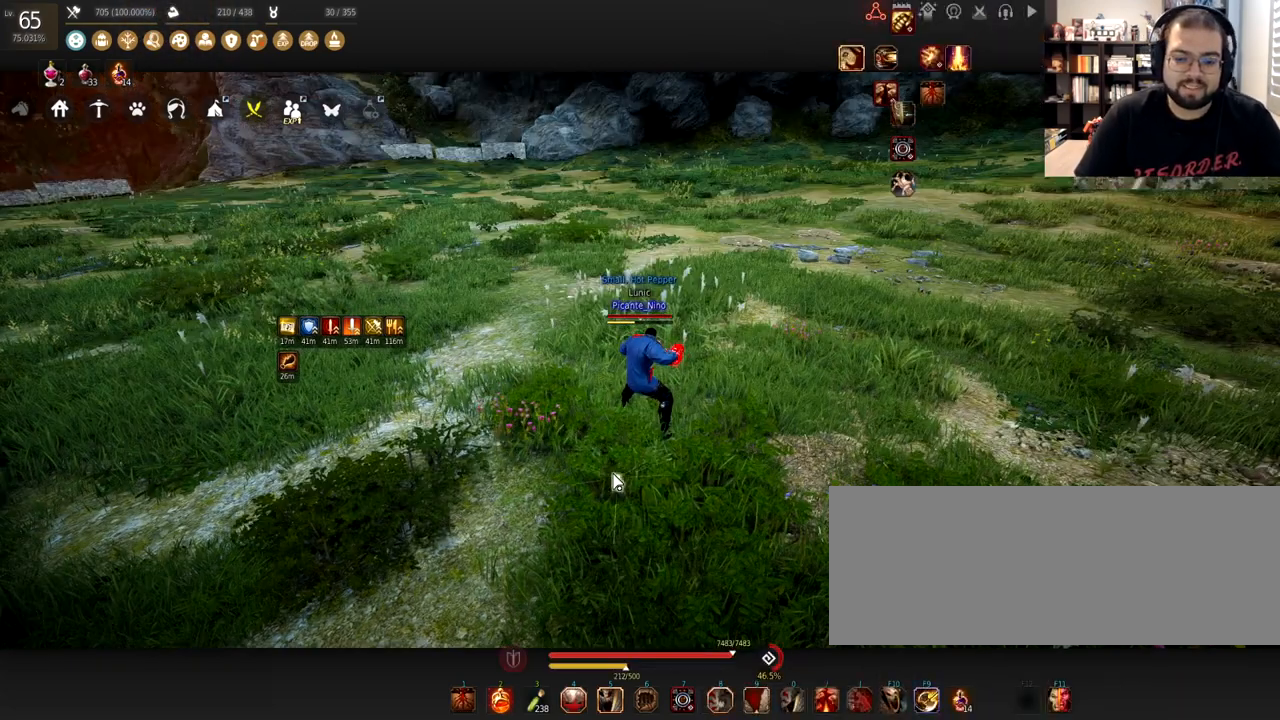
{"keys": [], "mouse": [], "events": []}
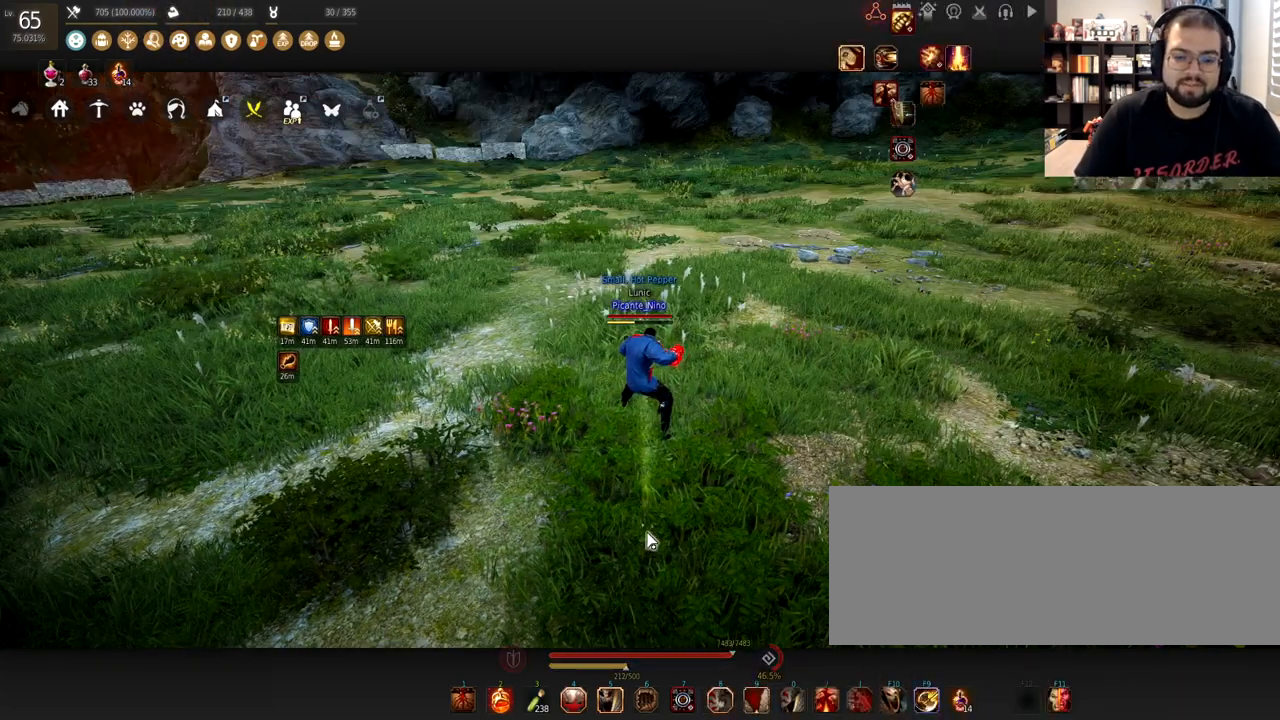
{"keys": [], "mouse": [], "events": [[67, "w", "down"], [467, "w", "up"]]}
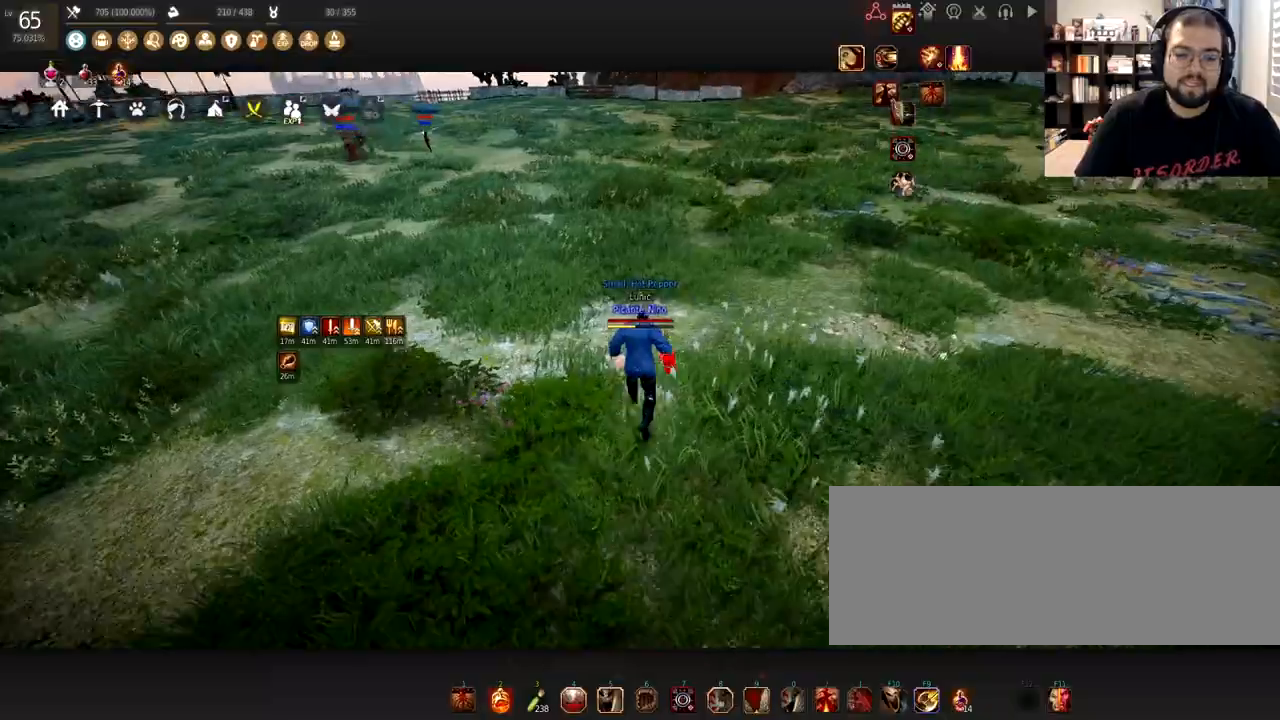
{"keys": [], "mouse": ["left"], "events": [[433, "mouse_left", "down"]]}
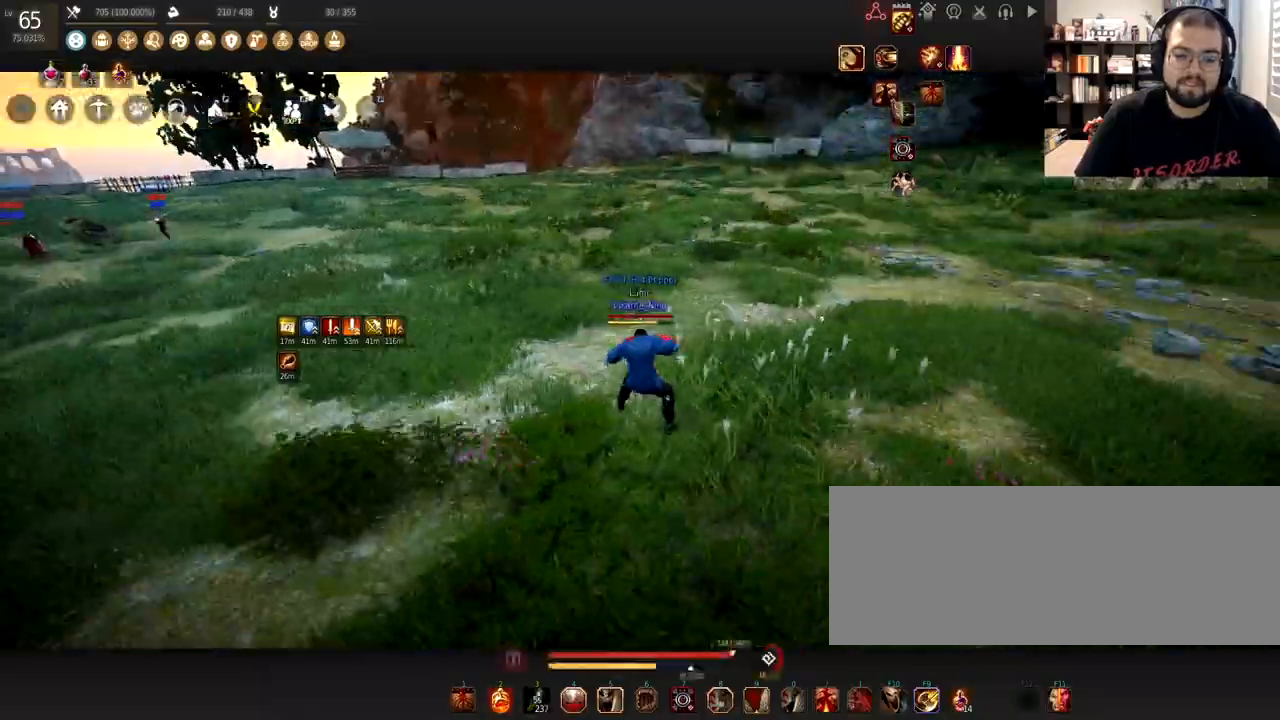
{"keys": [], "mouse": [], "events": [[434, "mouse_left", "up"]]}
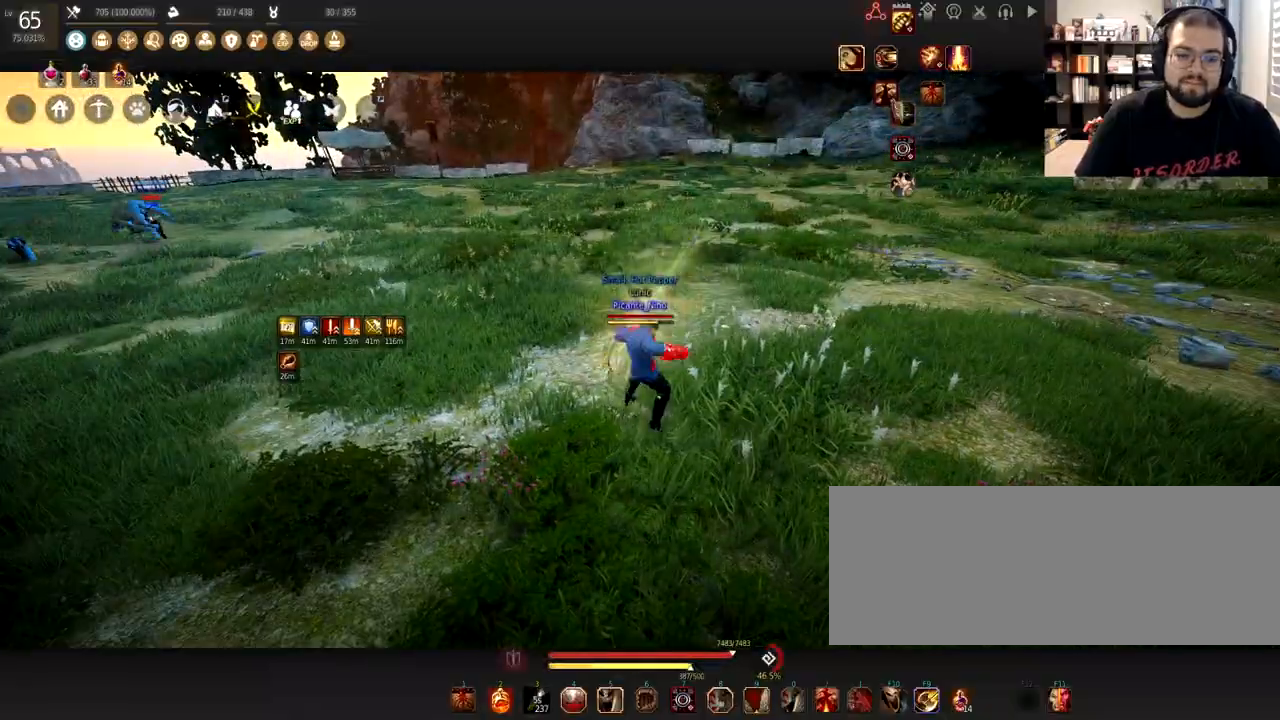
{"keys": [], "mouse": [], "events": [[166, "d", "down"], [433, "d", "up"]]}